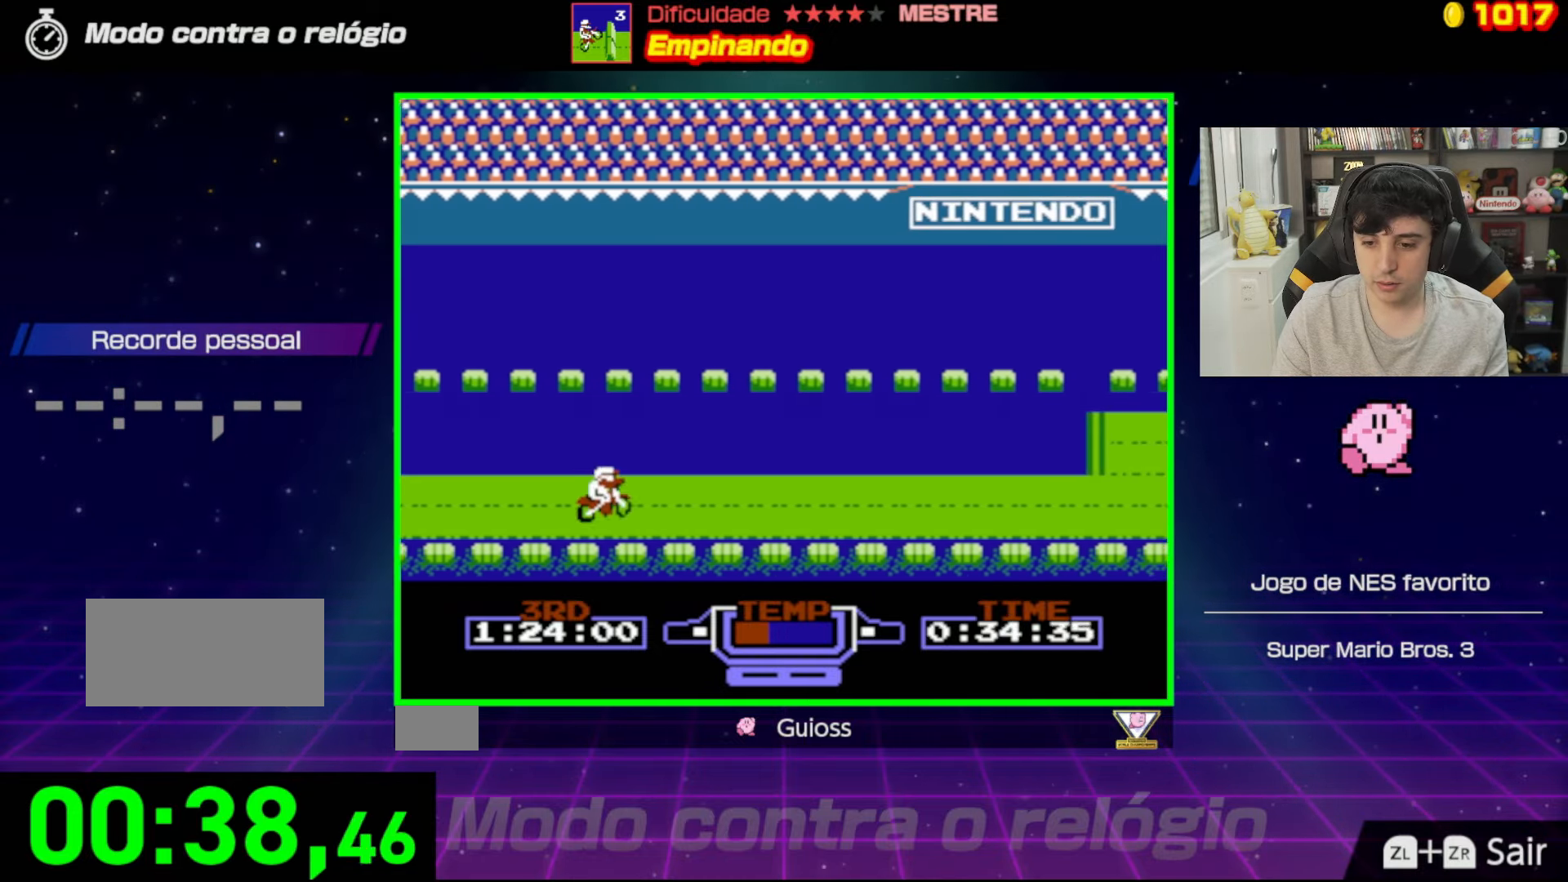
Gameplay with a controller (Nintendo layout); each line is a JSON object with the inputs held at the frame after it. "events" lists button and stick changes between this image and that frame as [ms after this image, input, new state], when the widget could be followed in between. Not read: L3 R3.
{"buttons": ["A"], "events": [[34, "DPAD_UP", "up"]]}
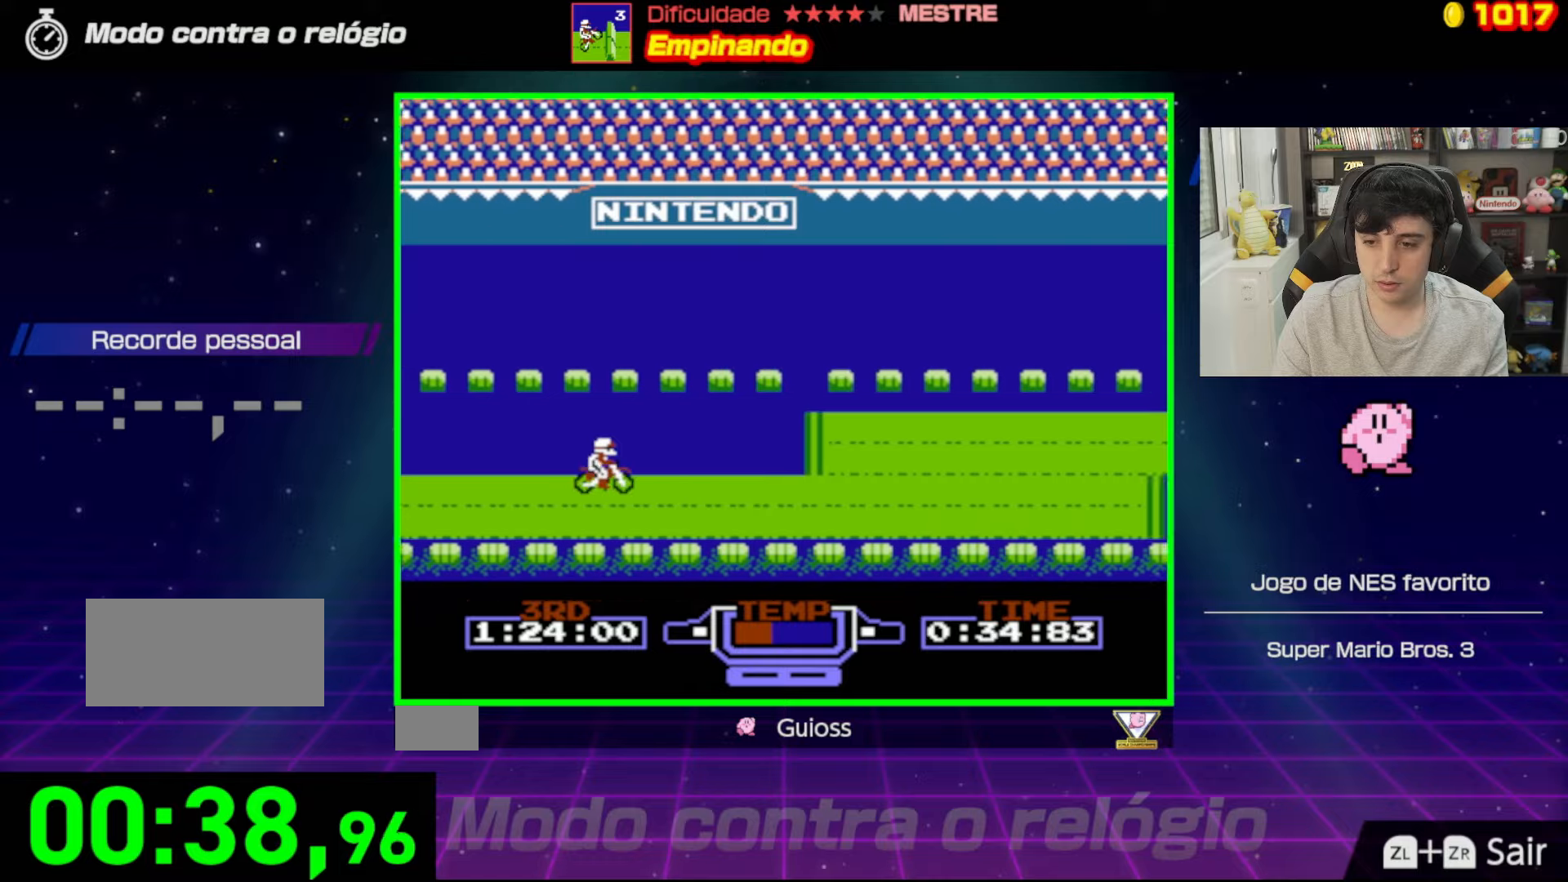
{"buttons": ["A"], "events": []}
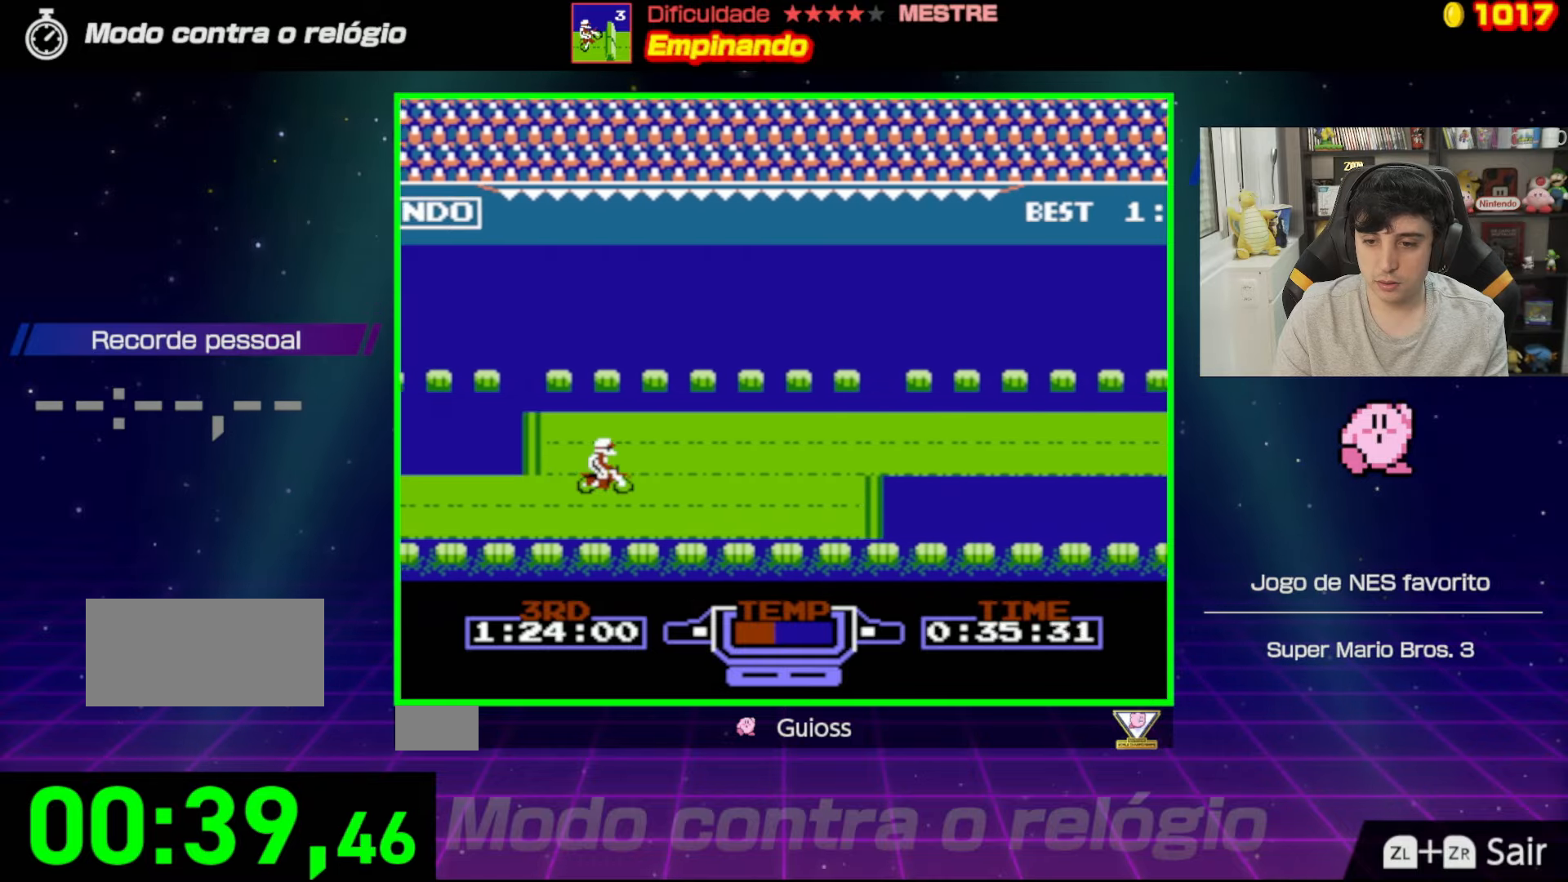
{"buttons": ["A"], "events": [[33, "DPAD_UP", "down"], [200, "DPAD_UP", "up"]]}
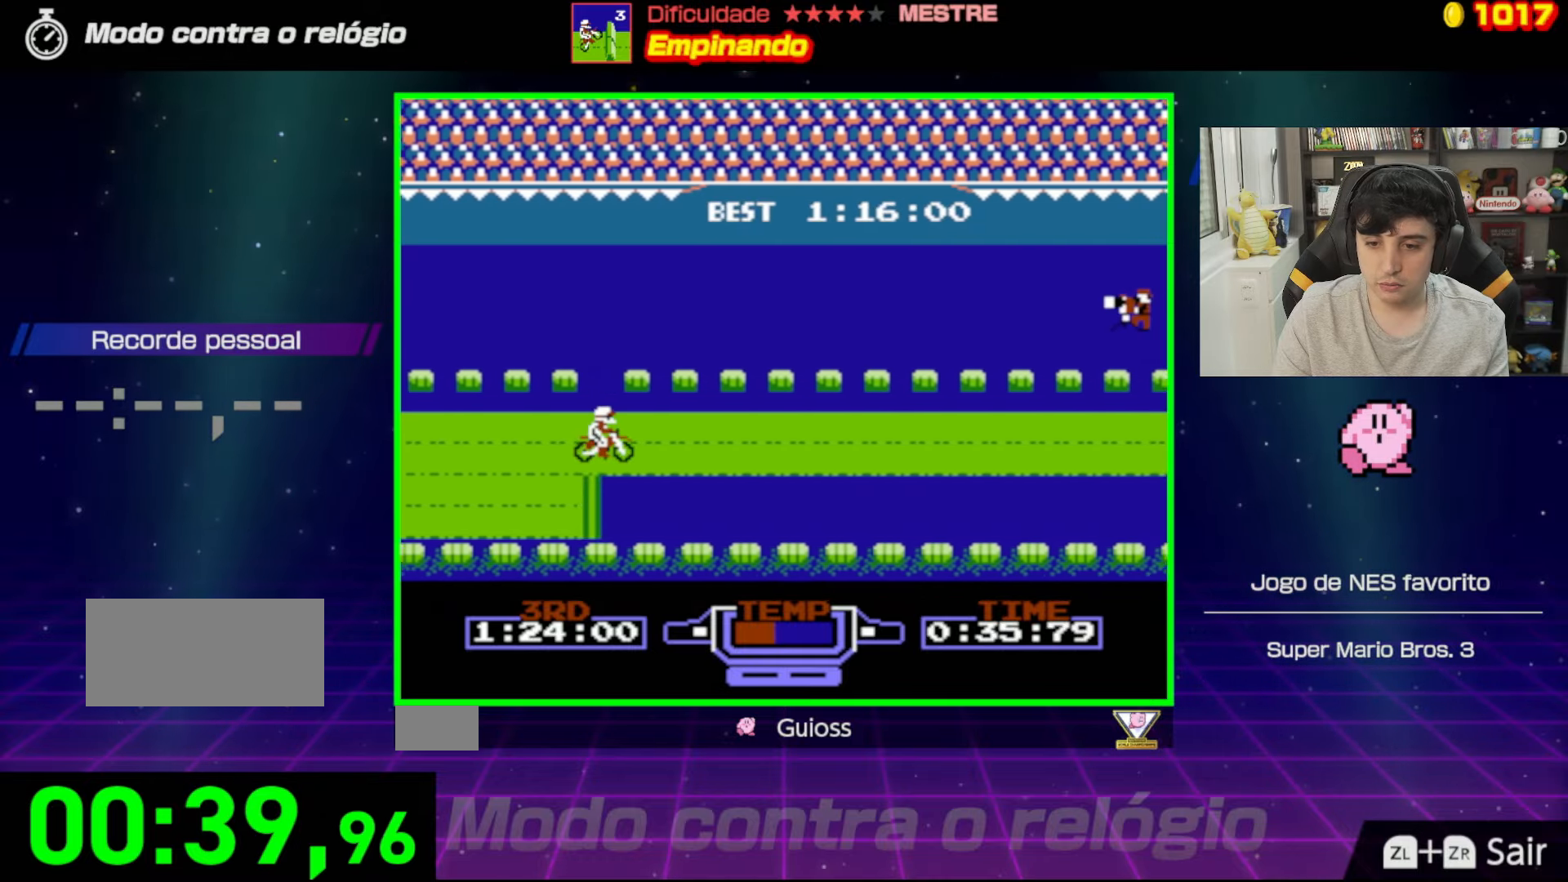
{"buttons": ["A"], "events": []}
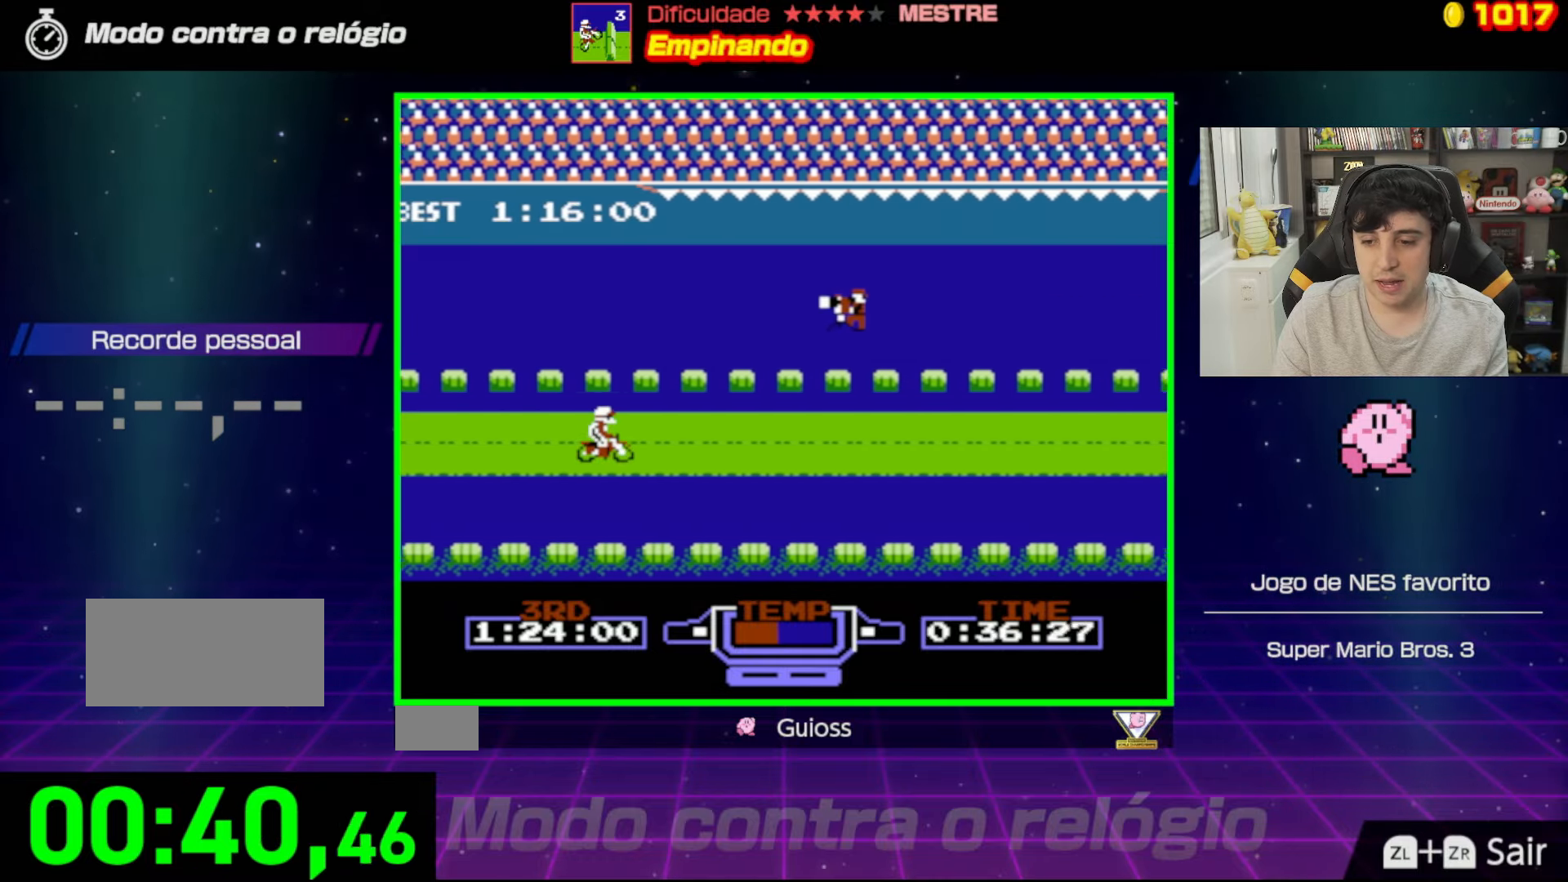
{"buttons": ["A"], "events": []}
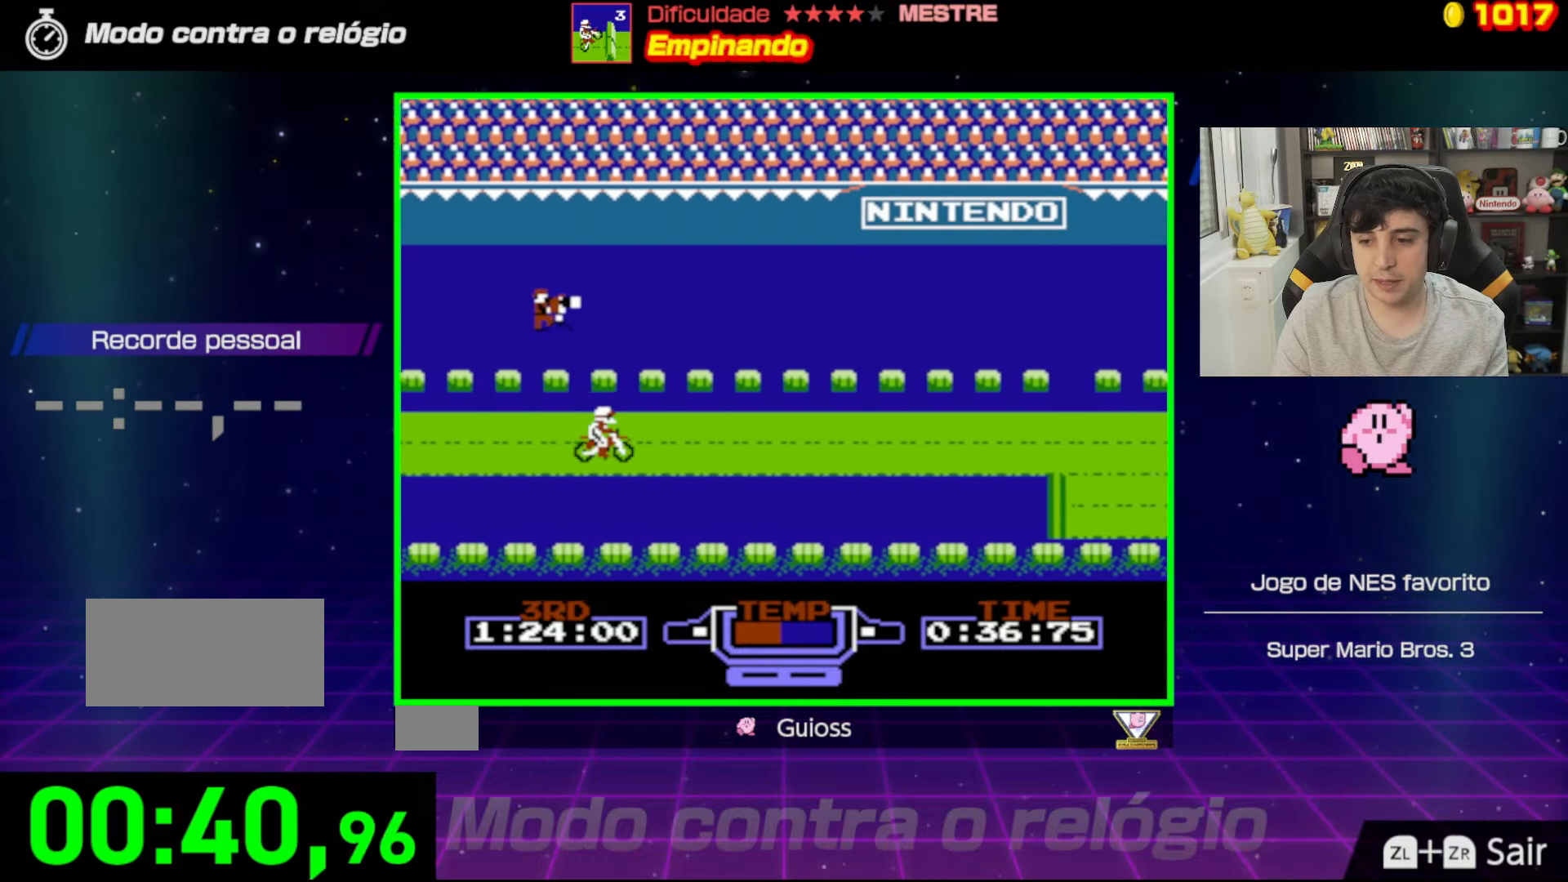
{"buttons": ["A"], "events": []}
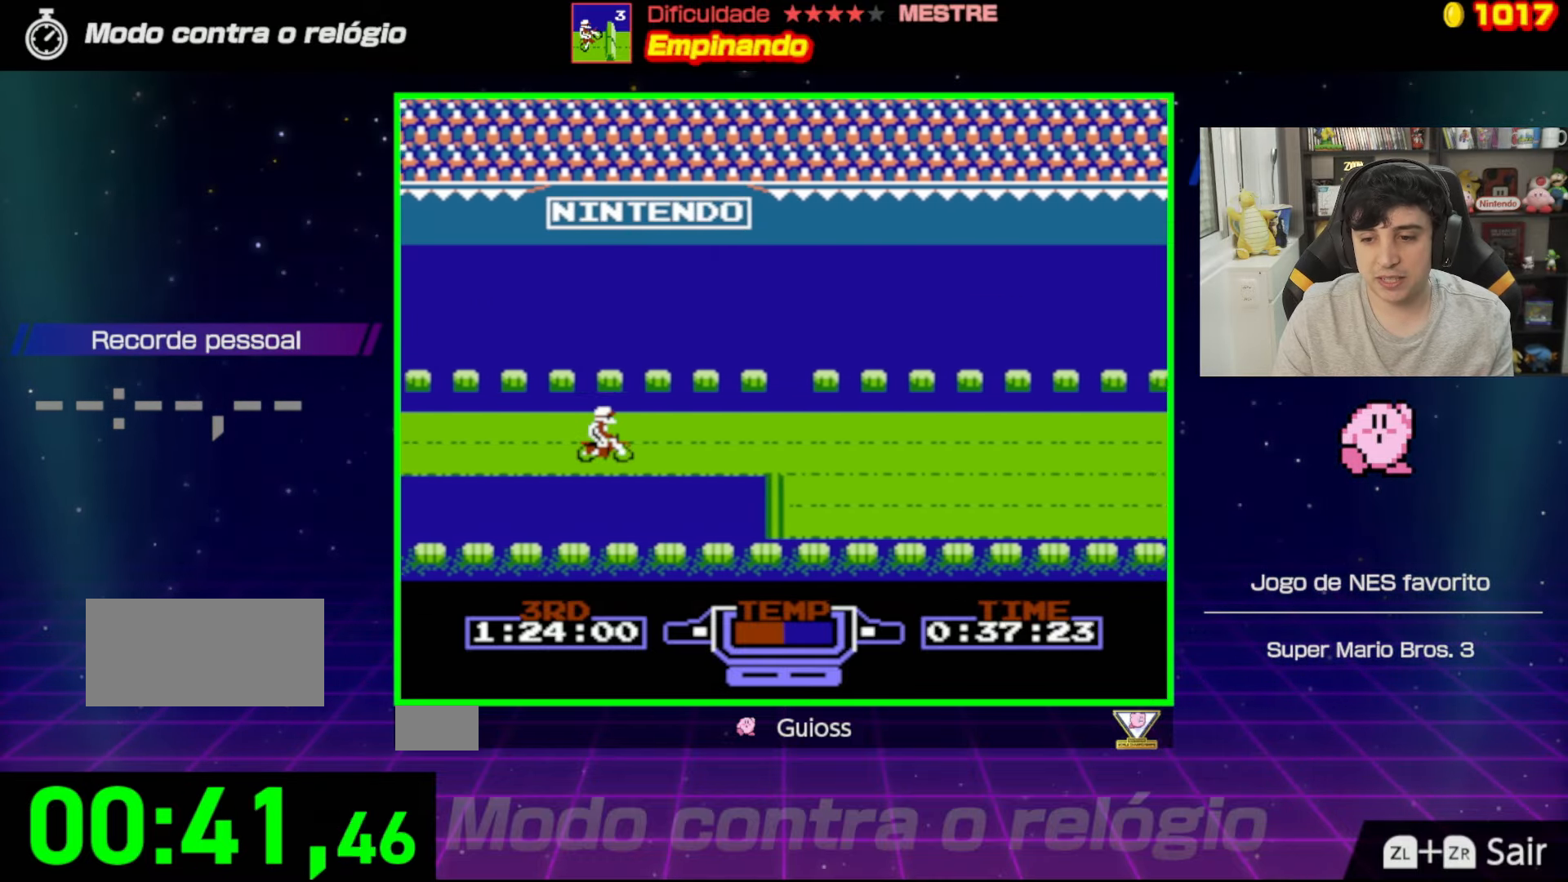
{"buttons": ["A"], "events": []}
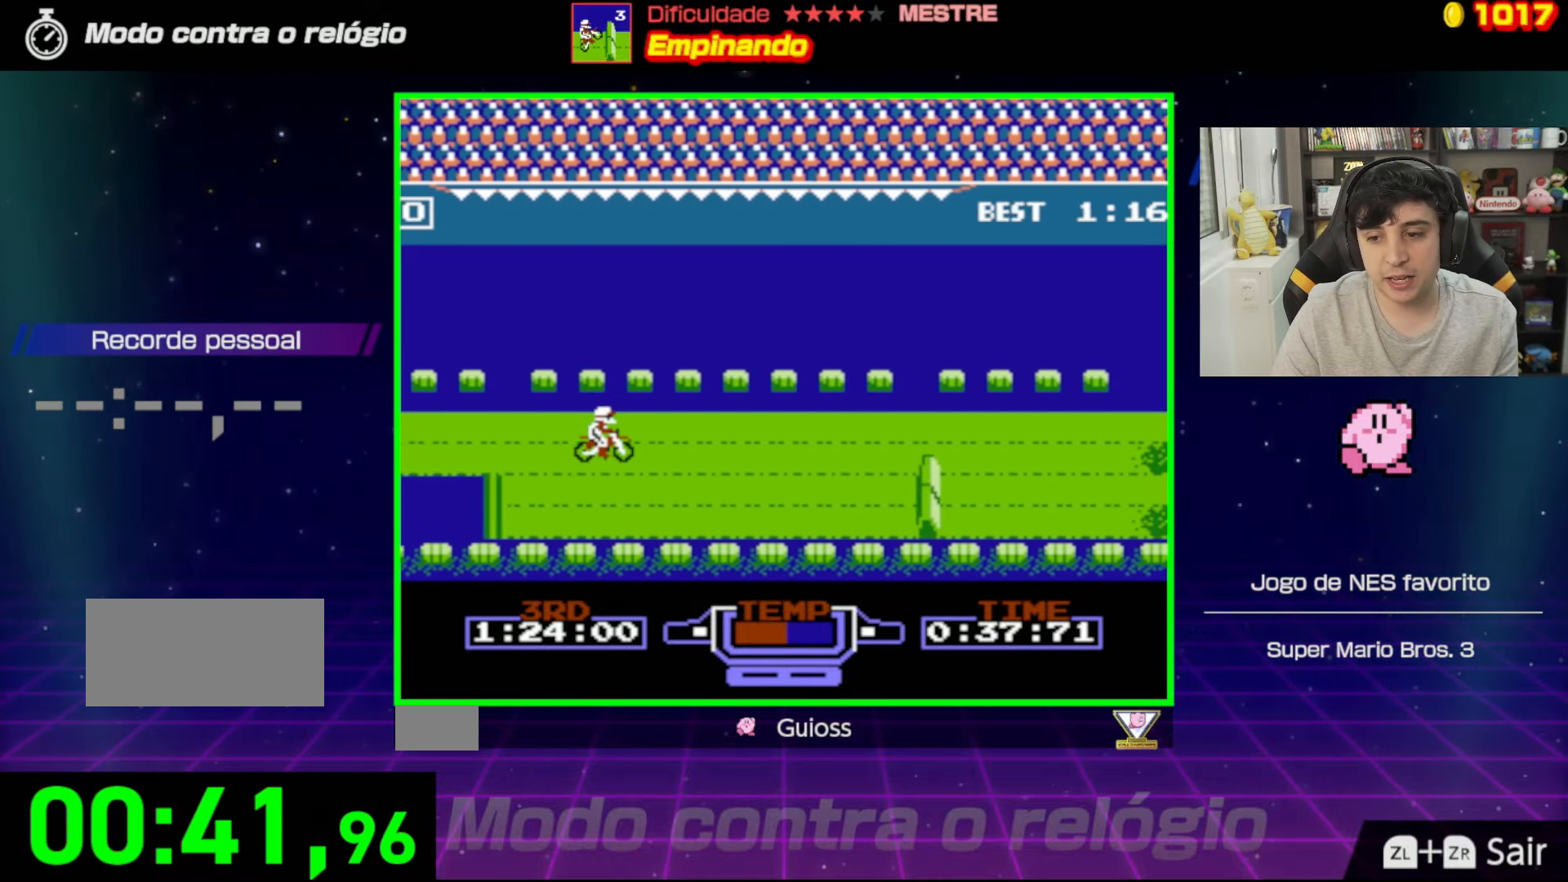
{"buttons": ["A"], "events": []}
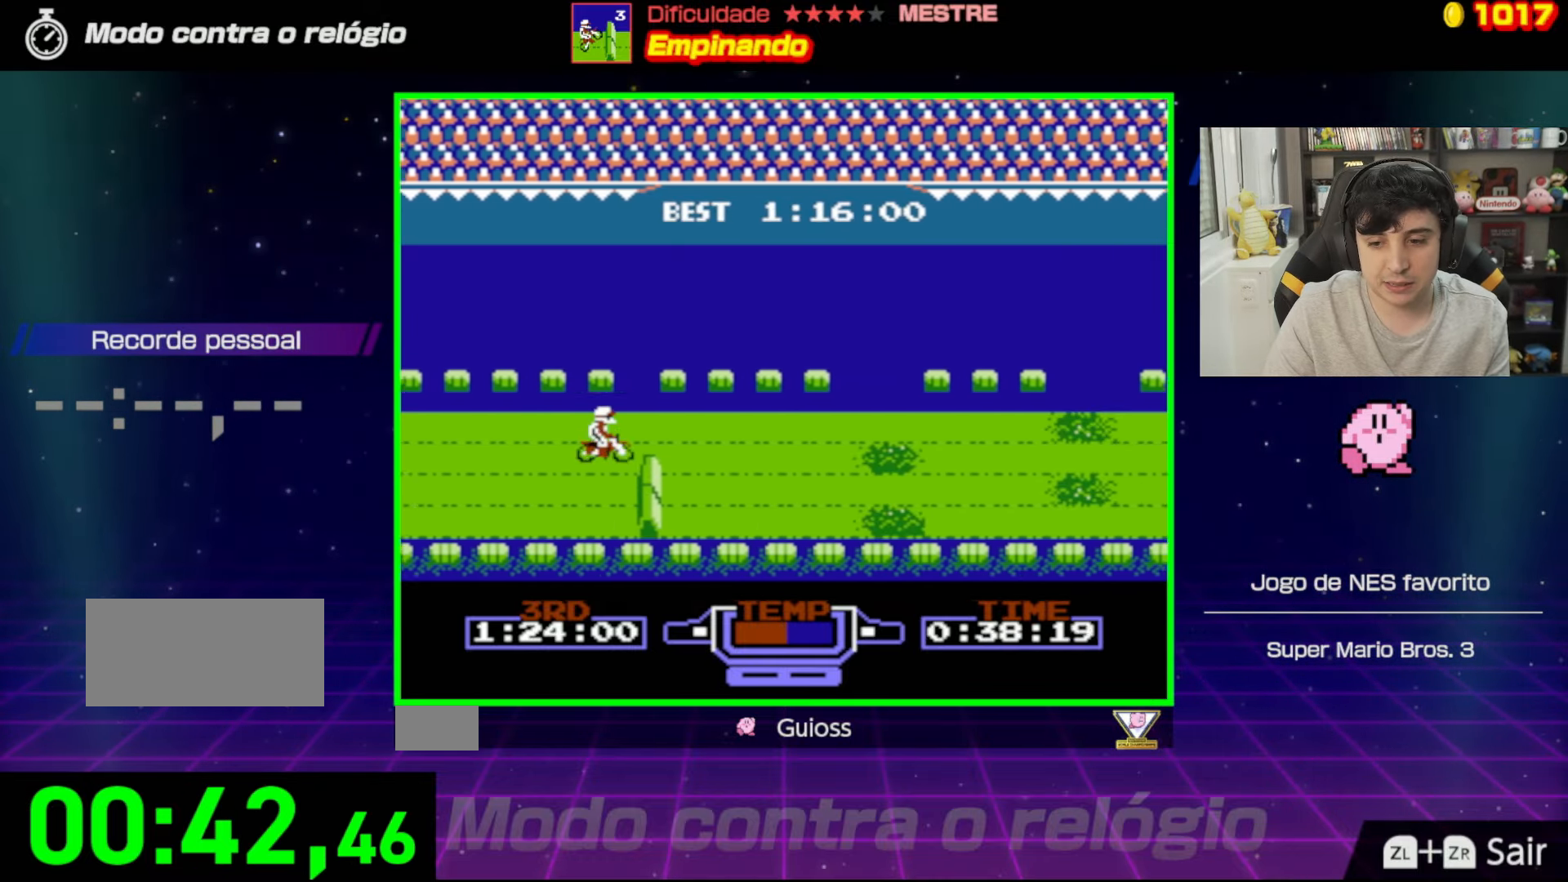
{"buttons": ["A"], "events": [[83, "DPAD_DOWN", "down"], [233, "DPAD_DOWN", "up"]]}
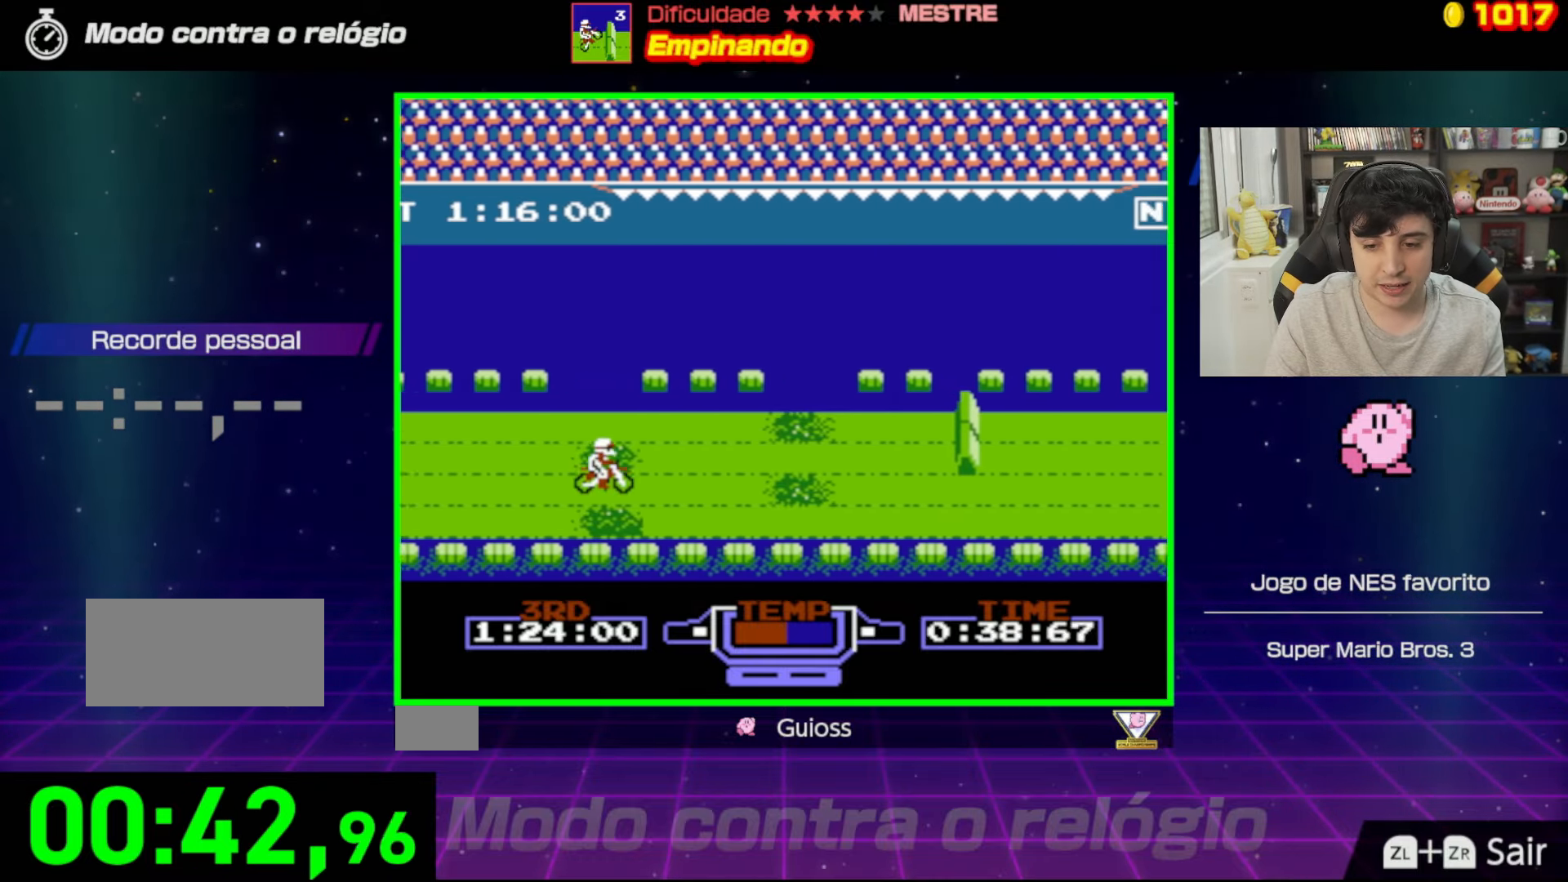
{"buttons": ["A"], "events": [[67, "DPAD_DOWN", "down"], [384, "DPAD_DOWN", "up"]]}
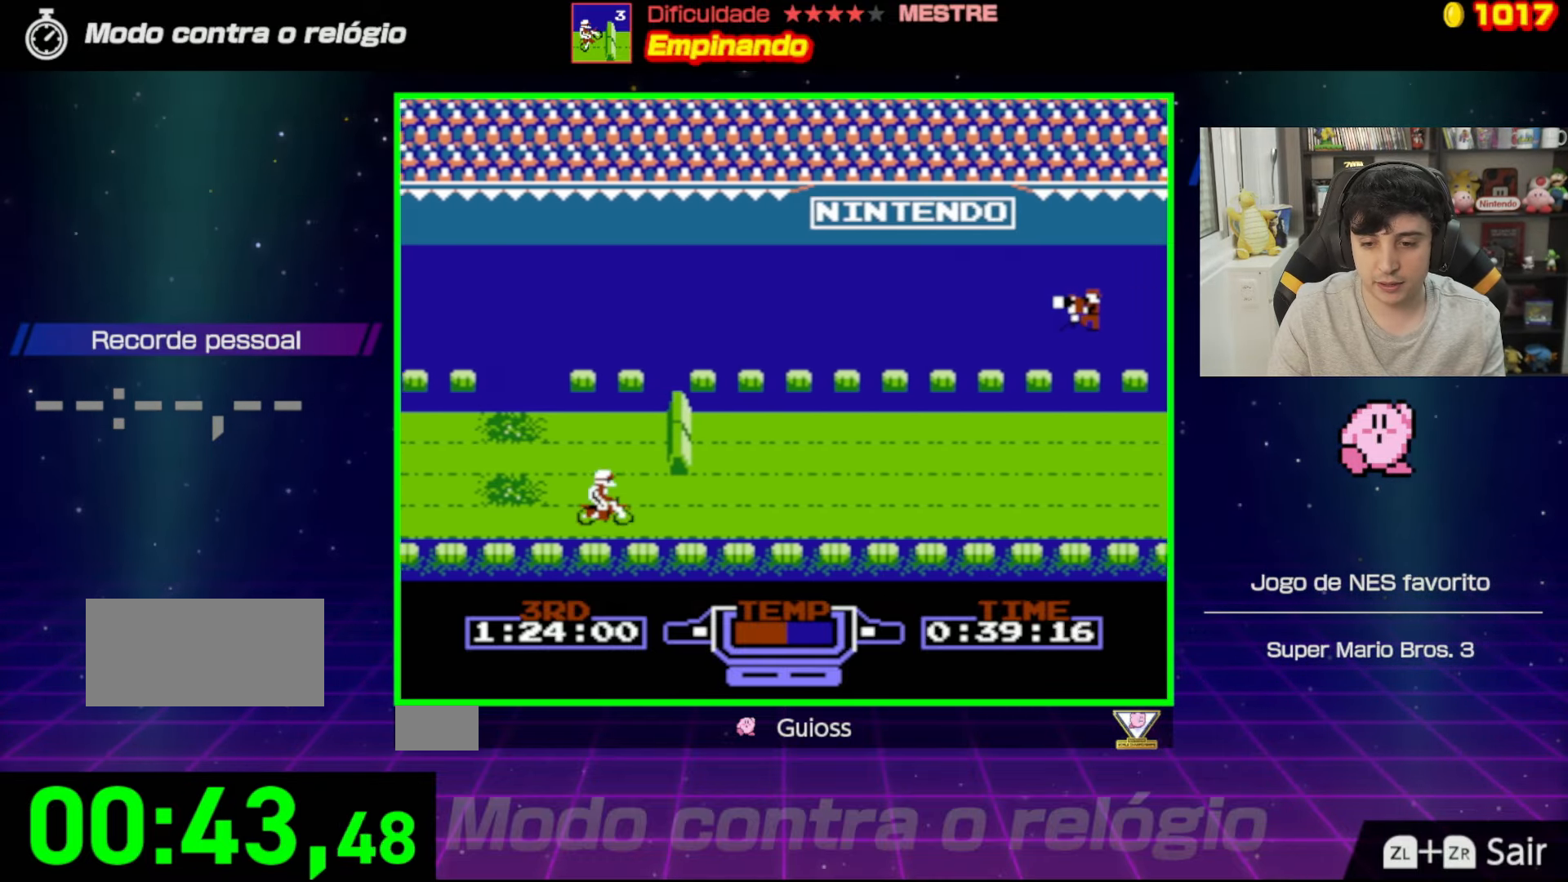
{"buttons": ["A"], "events": [[267, "DPAD_UP", "down"], [484, "DPAD_UP", "up"]]}
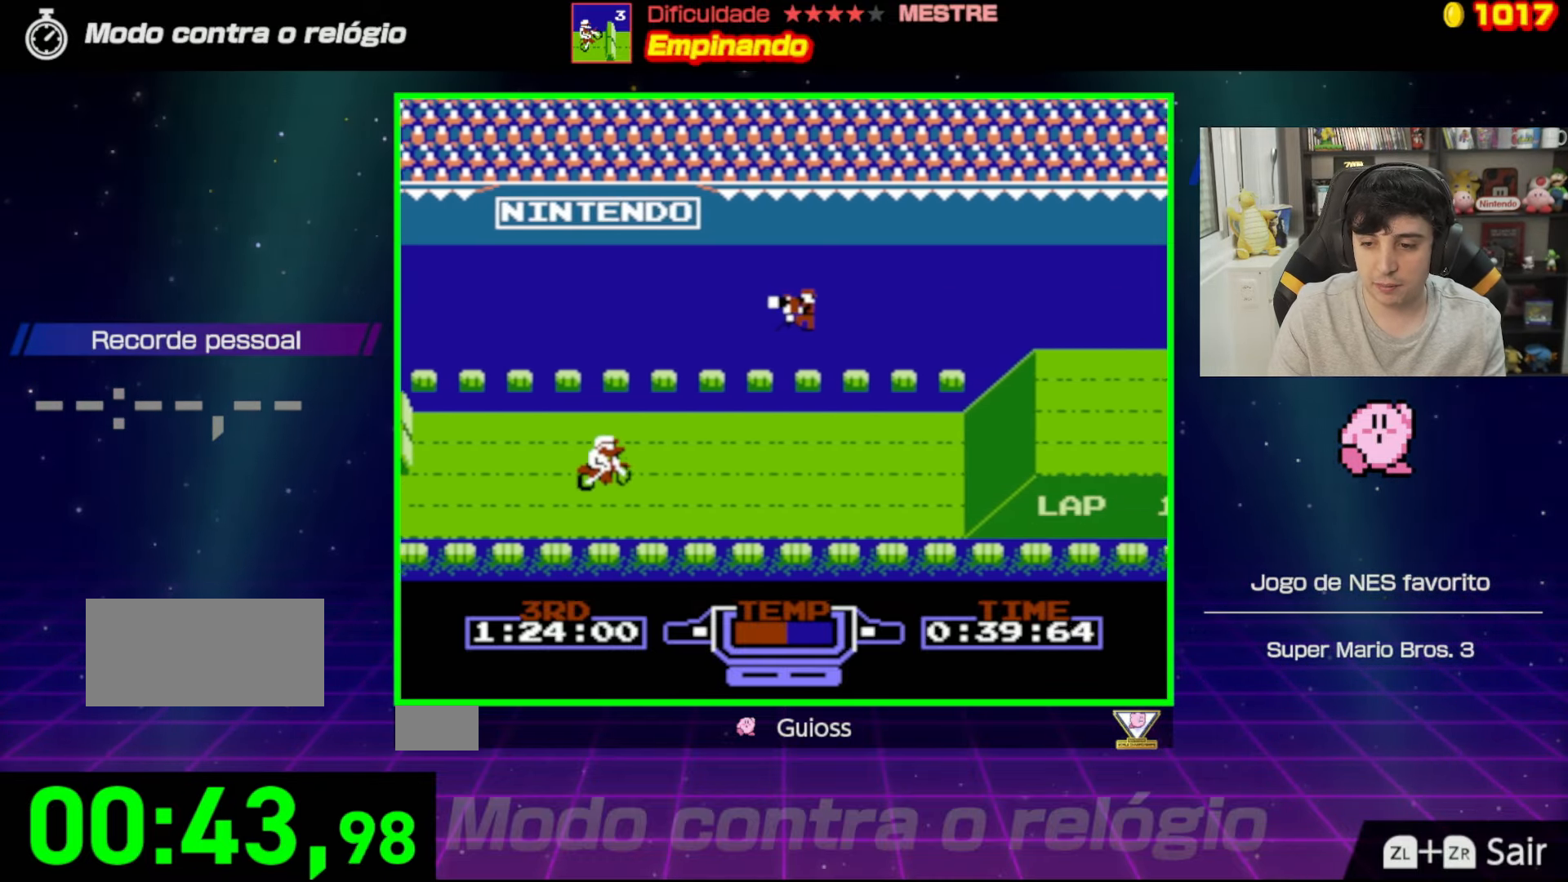
{"buttons": ["A"], "events": []}
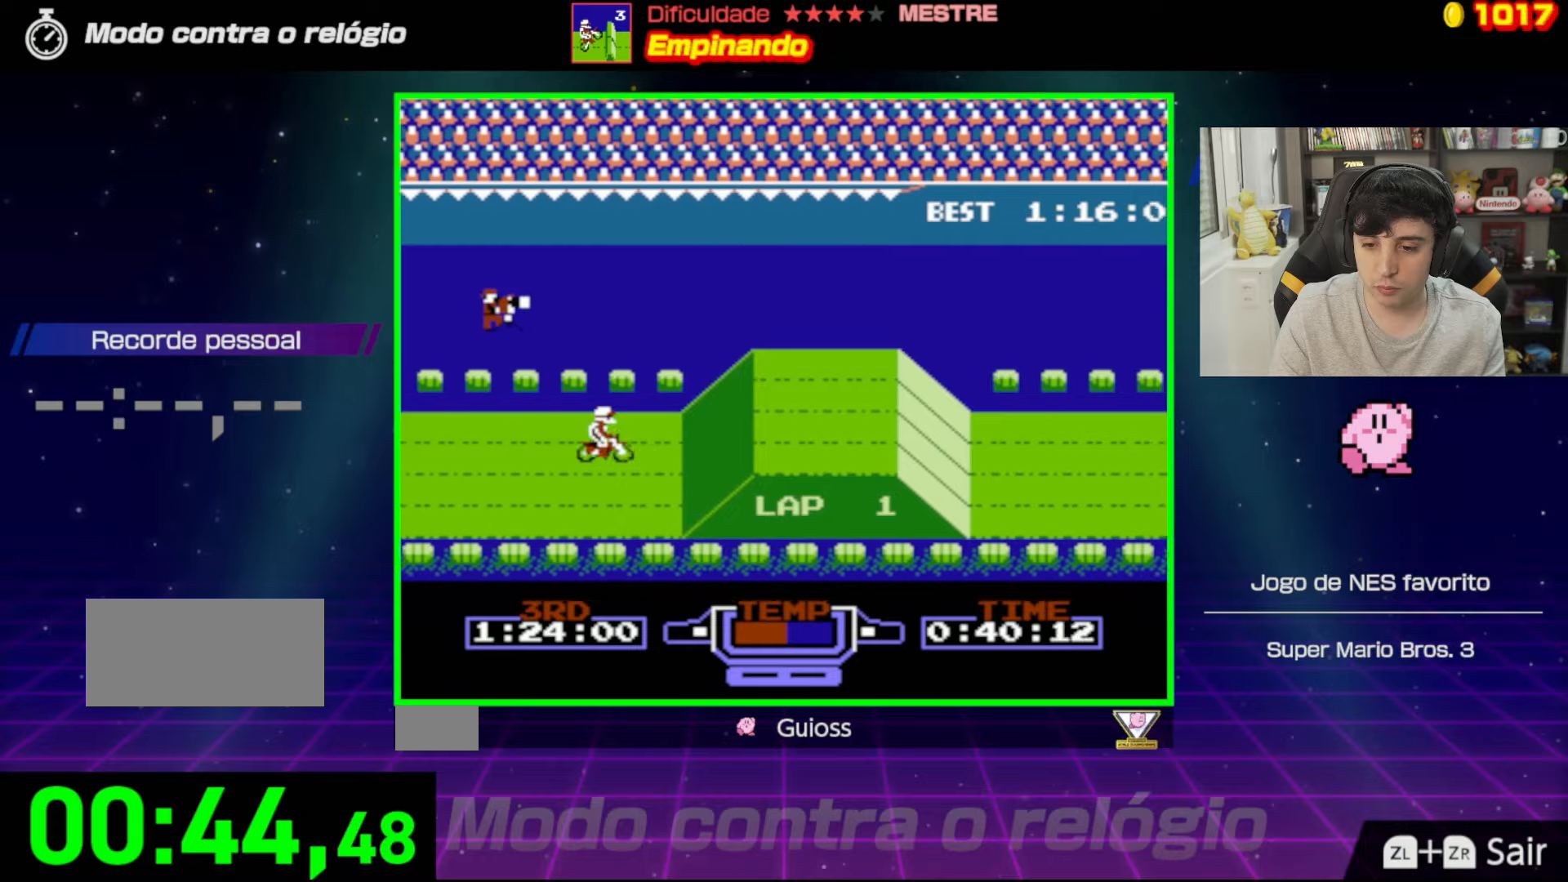
{"buttons": ["A", "DPAD_LEFT"], "events": [[67, "DPAD_LEFT", "down"]]}
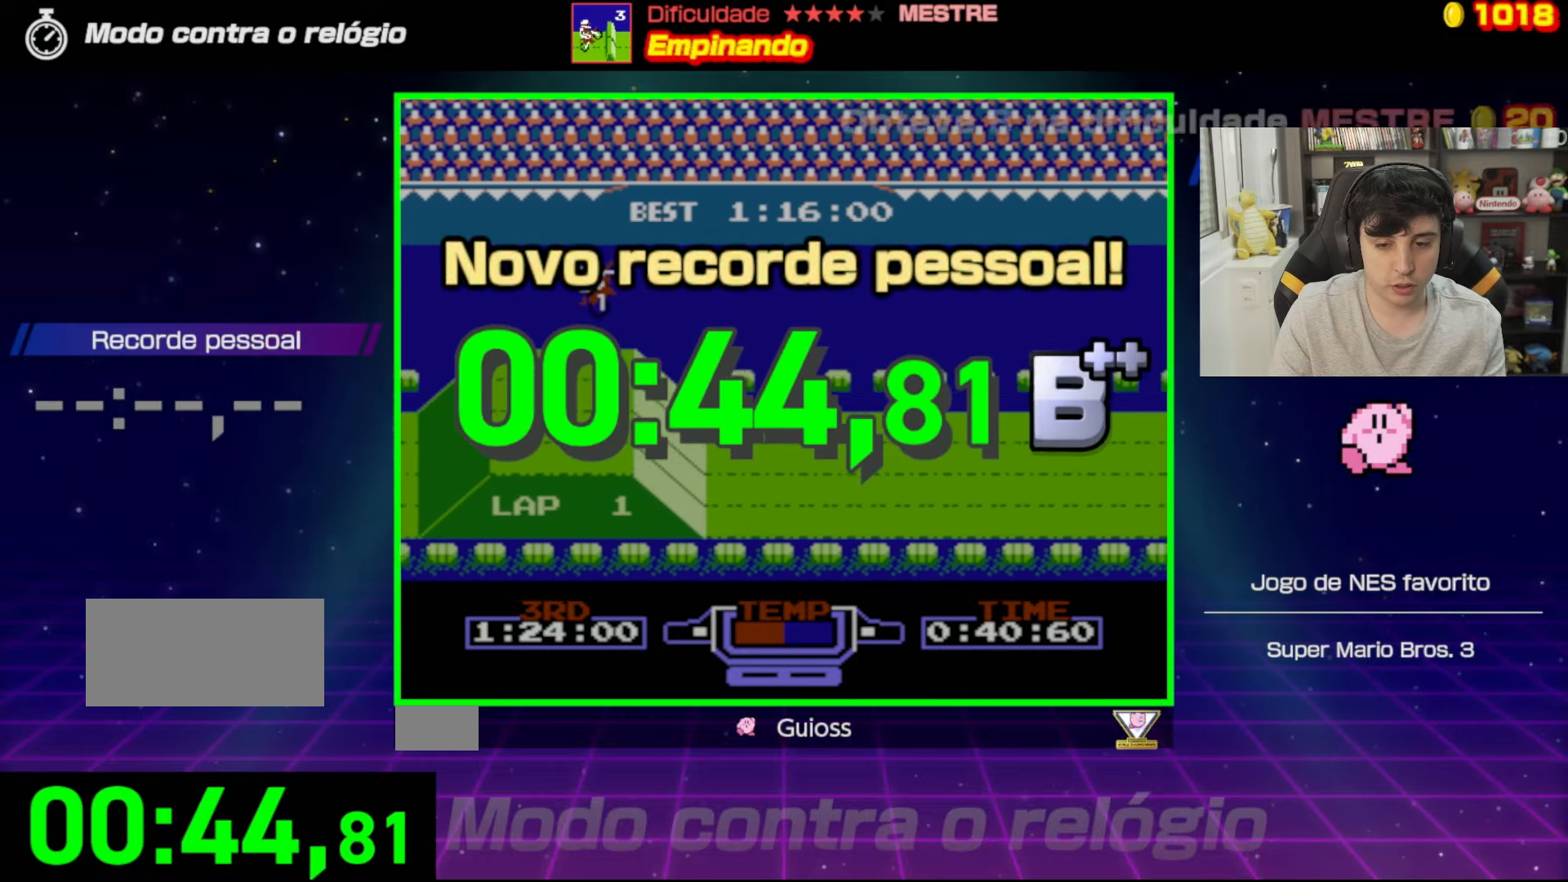
{"buttons": [], "events": [[33, "DPAD_LEFT", "up"], [100, "A", "up"]]}
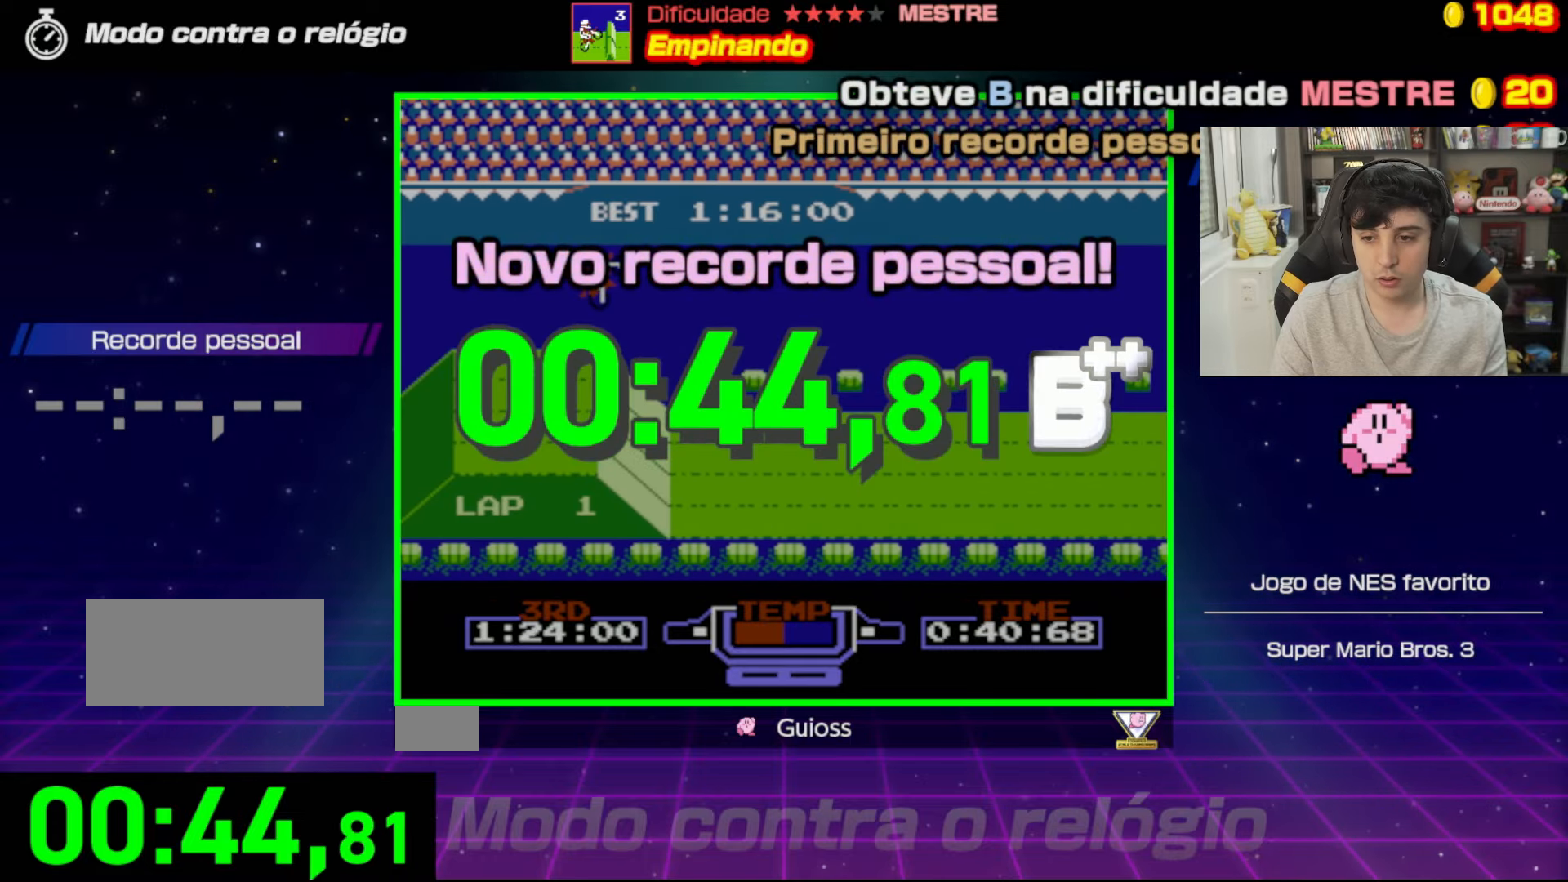
{"buttons": [], "events": []}
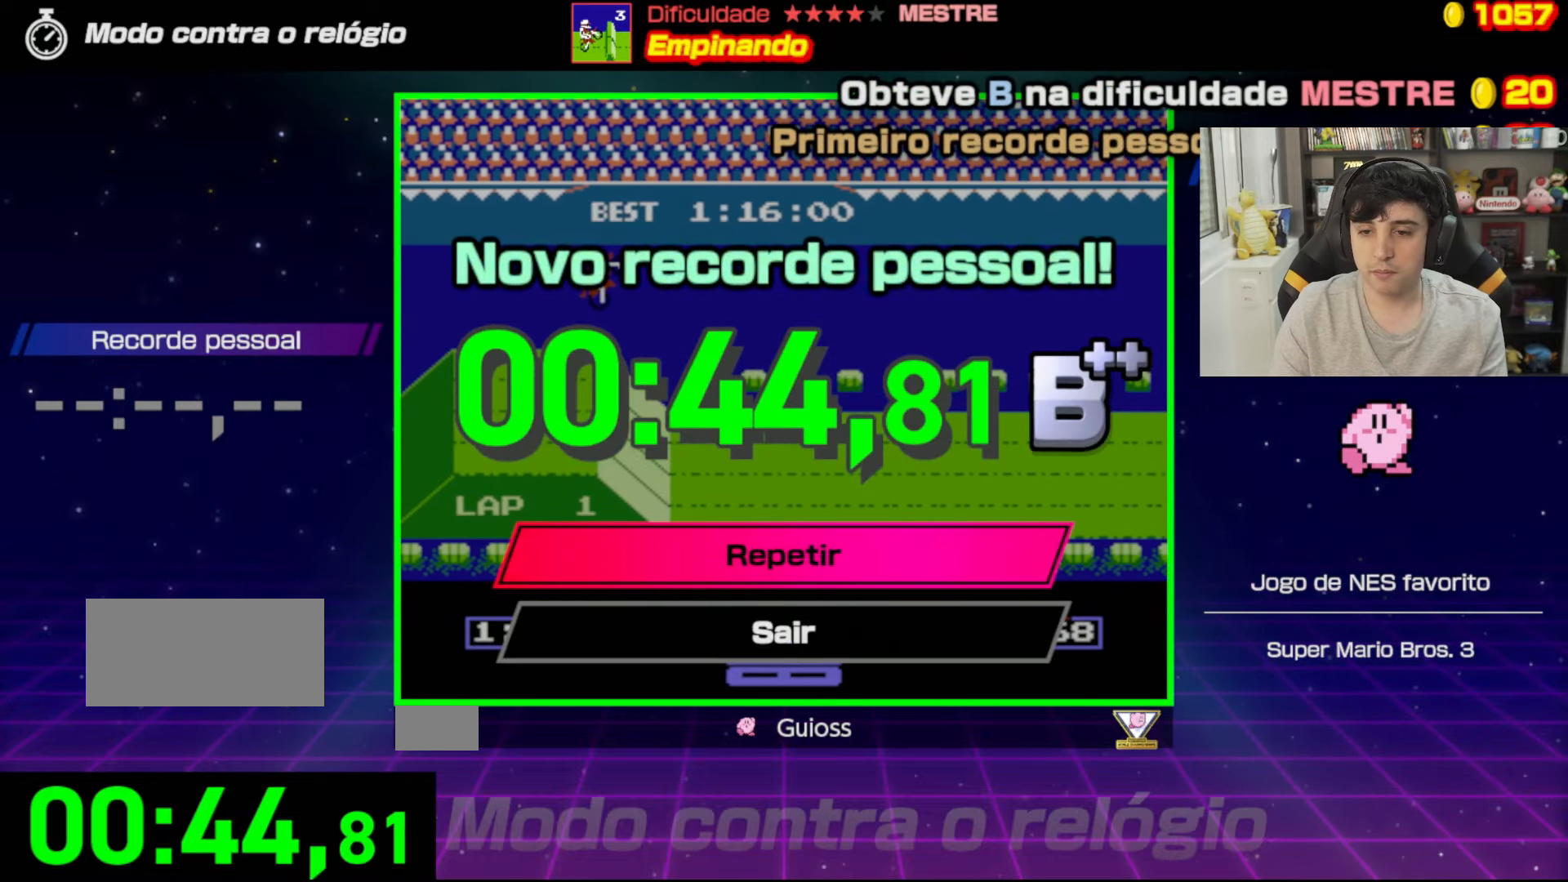
{"buttons": [], "events": []}